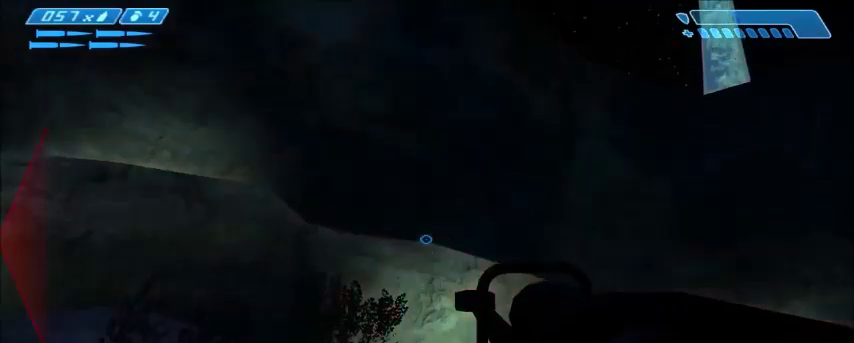
Gameplay with keyboard and mouse; each line is a JSON object with the keys and mouse buttons held at the frame after it. "events" lists presses ("down") and releases ("up") of "1", "2", "3", "4", "5", "a", "alt", "c", "ctrl", "d", "e", "f", "q", "r", "s", "shift", "space", "tab", "v", "w", "x", "z", "mouse_left", "mouse_middle", "mouse_right", "mouse_wheel_up" and "mouse_wheel_down" between this image and that frame as [ms after this image, input, new state], when the widget could be followed in between. "mouse_left", "mouse_middle", "mouse_right", "mouse_wheel_up", "mouse_wheel_down" = the "left", "middle", "right", "wheel_up", "wheel_down" buttons of the "mouse" list. No other keys are recorded. Mouse movement is not recorded.
{"keys": ["s"], "mouse": [], "events": [[400, "s", "down"]]}
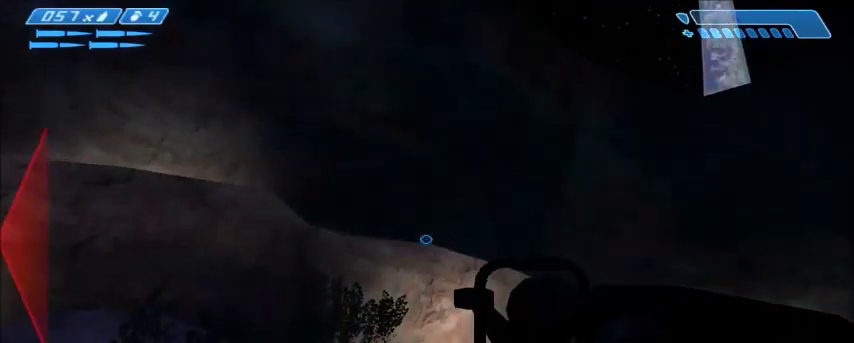
{"keys": [], "mouse": [], "events": [[67, "a", "down"], [134, "s", "up"], [234, "a", "up"]]}
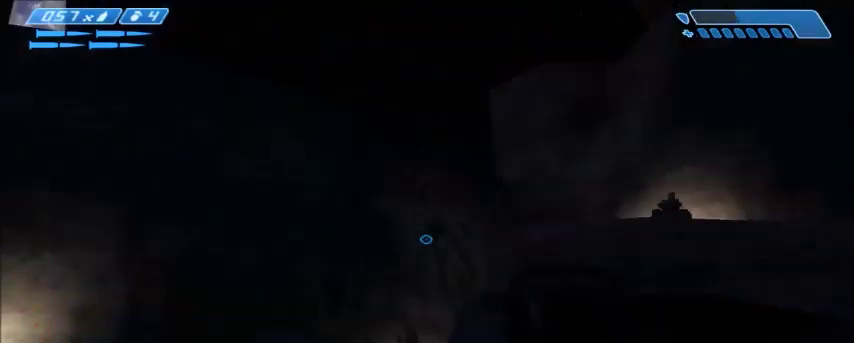
{"keys": [], "mouse": [], "events": []}
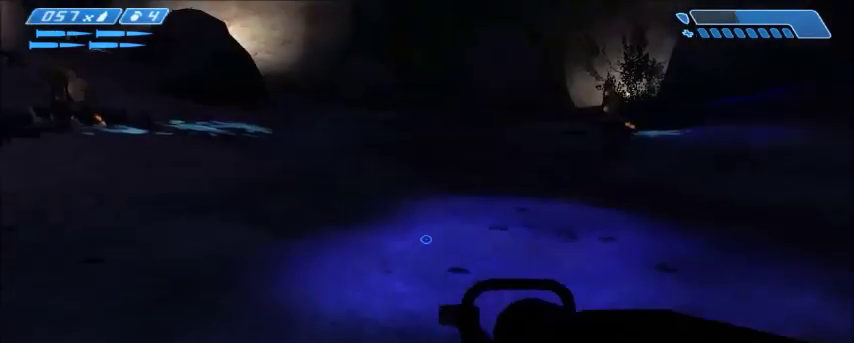
{"keys": ["w"], "mouse": [], "events": [[367, "a", "down"], [367, "w", "down"], [501, "a", "up"]]}
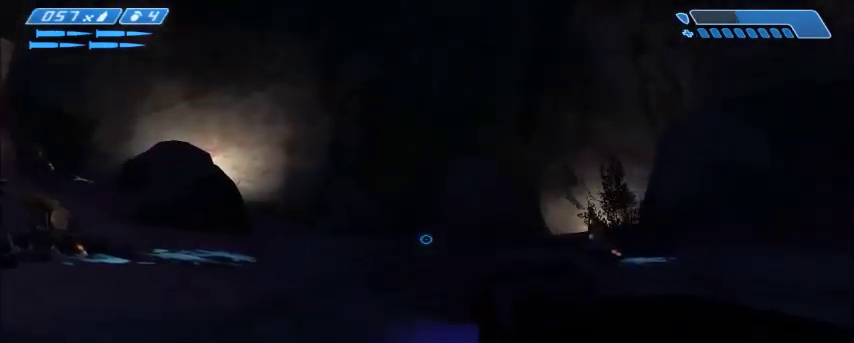
{"keys": [], "mouse": [], "events": [[33, "w", "up"]]}
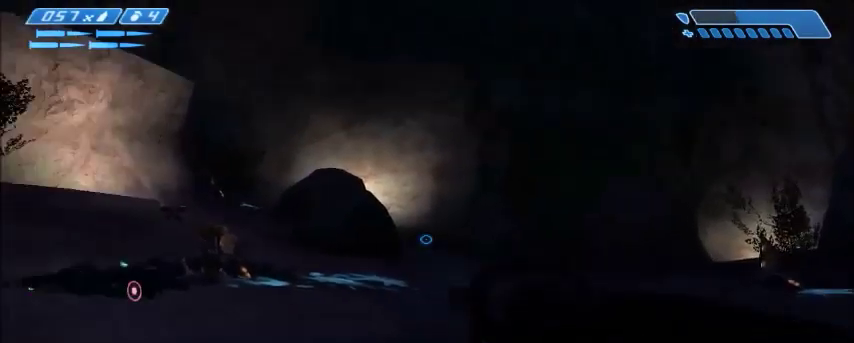
{"keys": [], "mouse": [], "events": []}
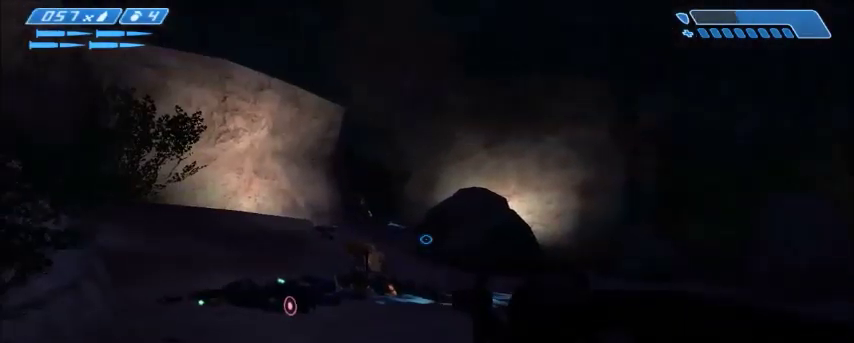
{"keys": ["d"], "mouse": [], "events": [[33, "s", "down"], [100, "a", "down"], [267, "a", "up"], [334, "s", "up"], [467, "d", "down"]]}
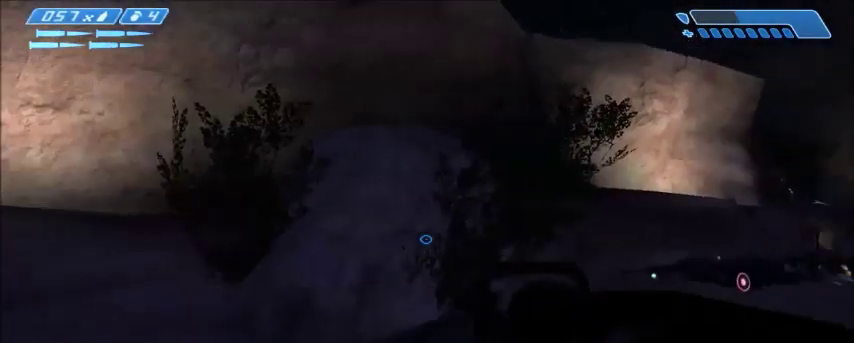
{"keys": [], "mouse": [], "events": [[67, "w", "down"], [201, "w", "up"], [234, "d", "up"]]}
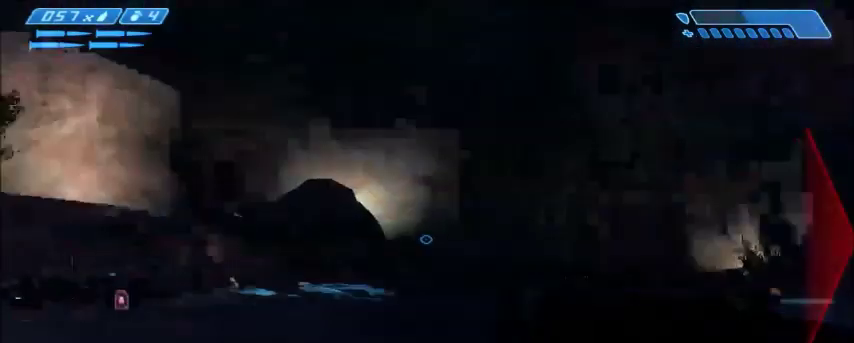
{"keys": [], "mouse": [], "events": []}
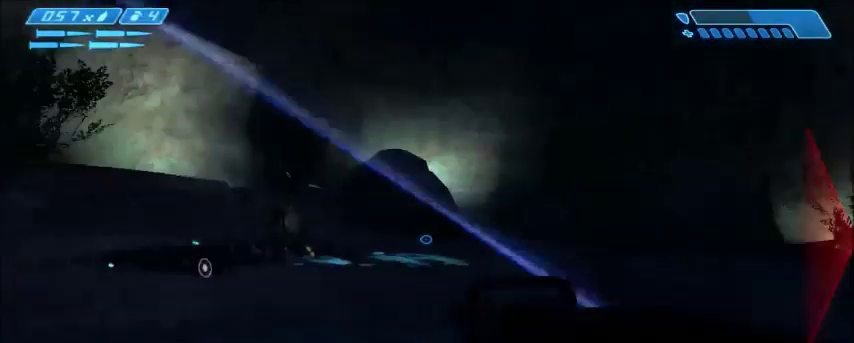
{"keys": ["d", "w"], "mouse": [], "events": [[434, "d", "down"], [434, "w", "down"]]}
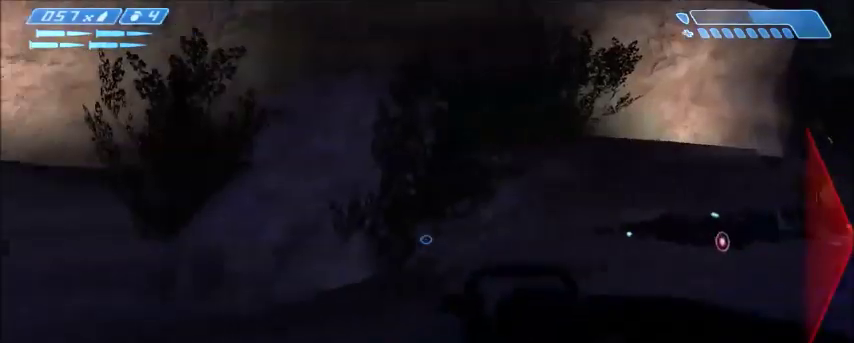
{"keys": ["a"], "mouse": [], "events": [[167, "w", "up"], [234, "d", "up"], [500, "a", "down"]]}
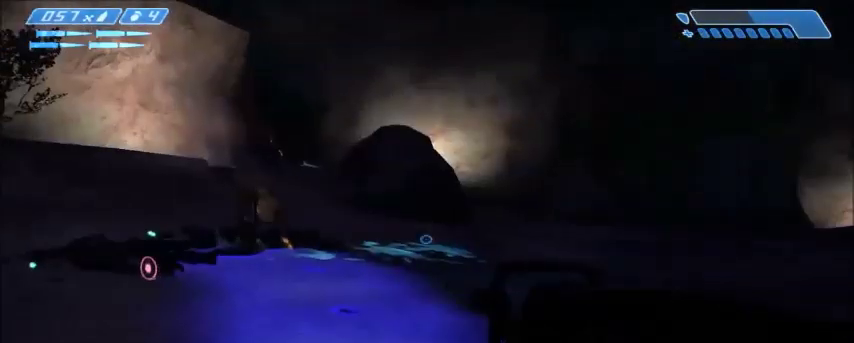
{"keys": ["s"], "mouse": [], "events": [[67, "s", "down"], [301, "a", "up"]]}
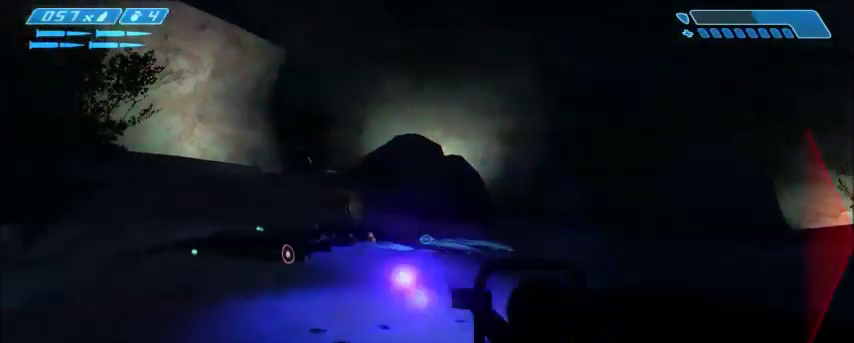
{"keys": [], "mouse": [], "events": [[100, "a", "down"], [167, "s", "up"], [300, "a", "up"]]}
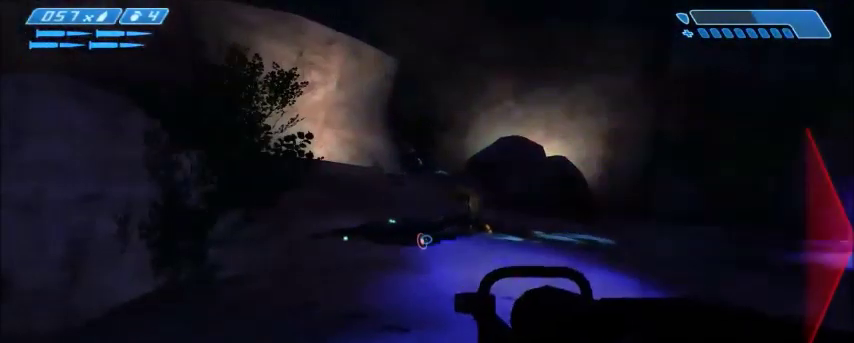
{"keys": [], "mouse": [], "events": [[234, "d", "down"], [267, "w", "down"], [434, "w", "up"], [468, "d", "up"]]}
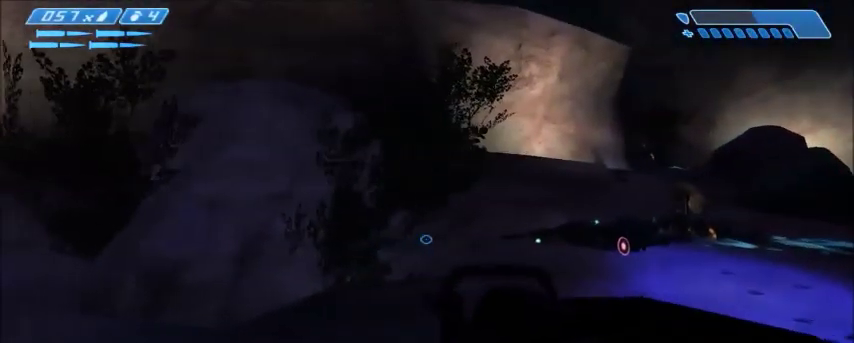
{"keys": [], "mouse": [], "events": []}
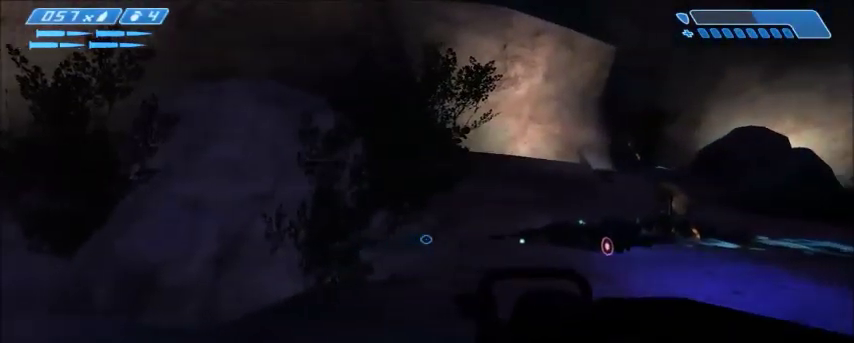
{"keys": ["d"], "mouse": [], "events": [[468, "d", "down"]]}
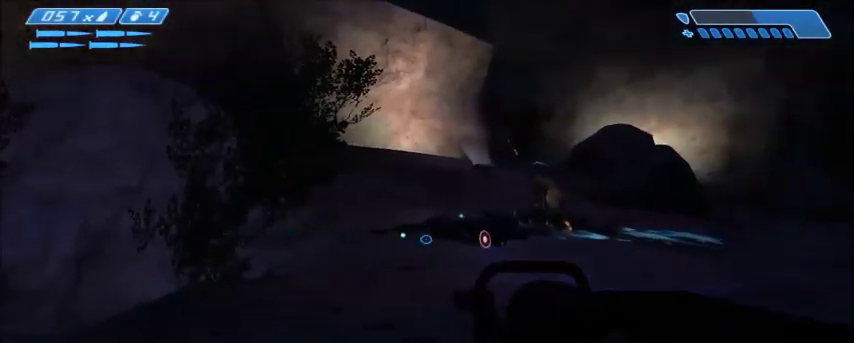
{"keys": [], "mouse": [], "events": [[167, "d", "up"]]}
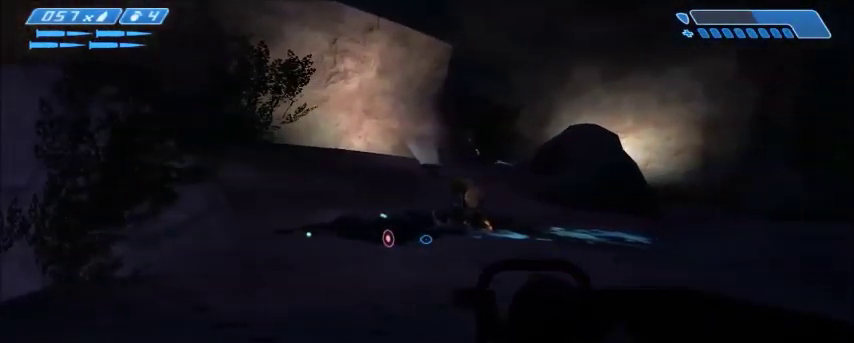
{"keys": [], "mouse": [], "events": []}
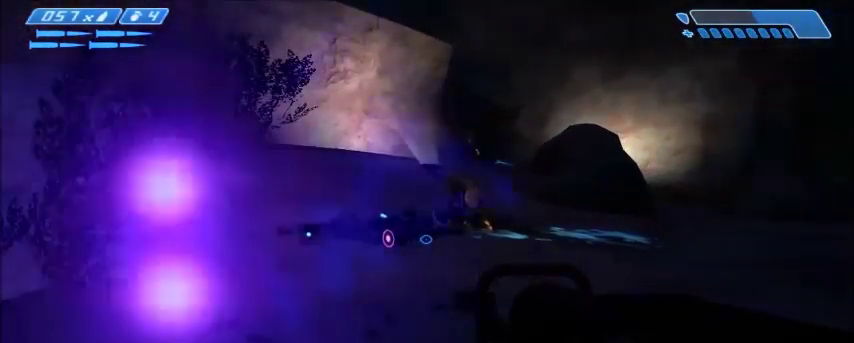
{"keys": ["a", "s"], "mouse": [], "events": [[167, "a", "down"], [167, "s", "down"]]}
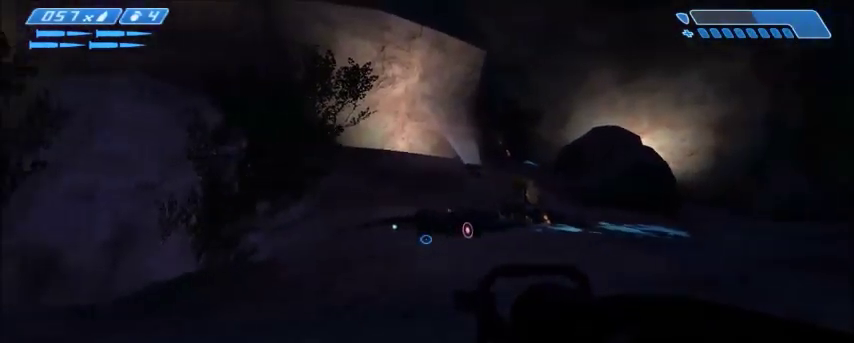
{"keys": [], "mouse": [], "events": [[334, "a", "up"], [334, "s", "up"]]}
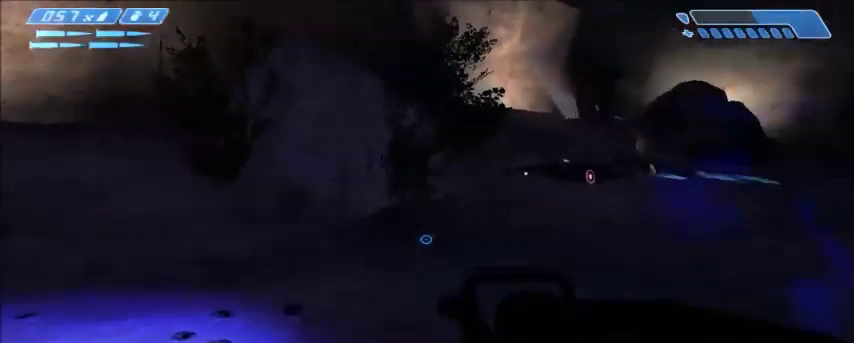
{"keys": [], "mouse": [], "events": []}
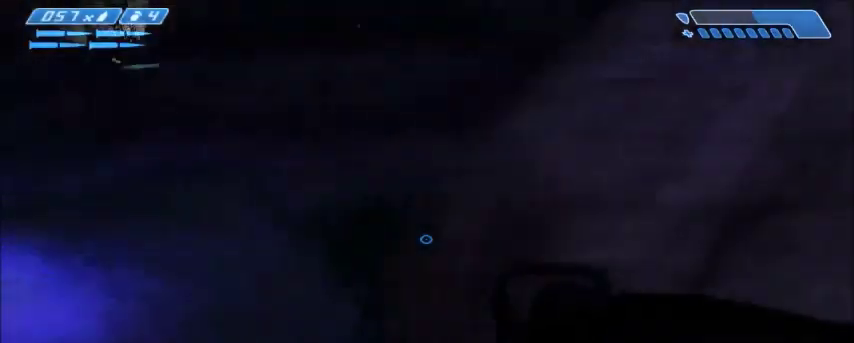
{"keys": ["a"], "mouse": [], "events": [[468, "a", "down"]]}
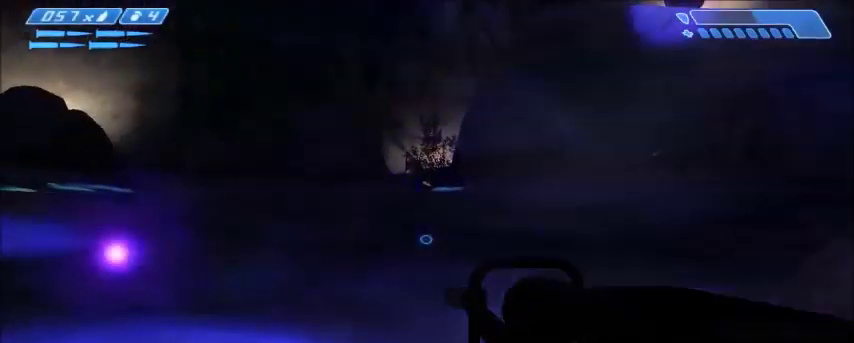
{"keys": ["w"], "mouse": [], "events": [[234, "a", "up"], [367, "w", "down"]]}
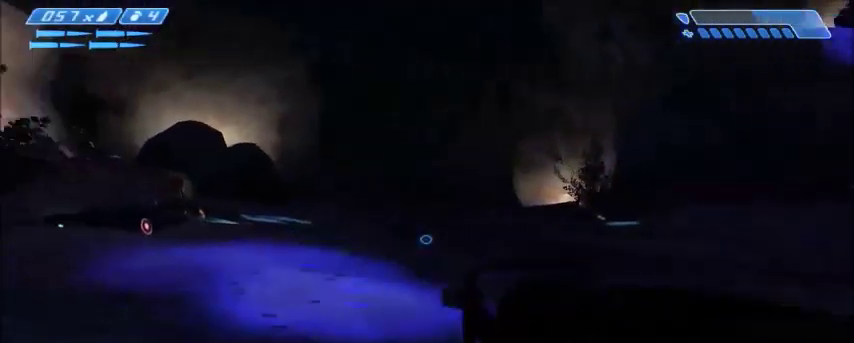
{"keys": ["d"], "mouse": [], "events": [[101, "d", "down"], [501, "w", "up"]]}
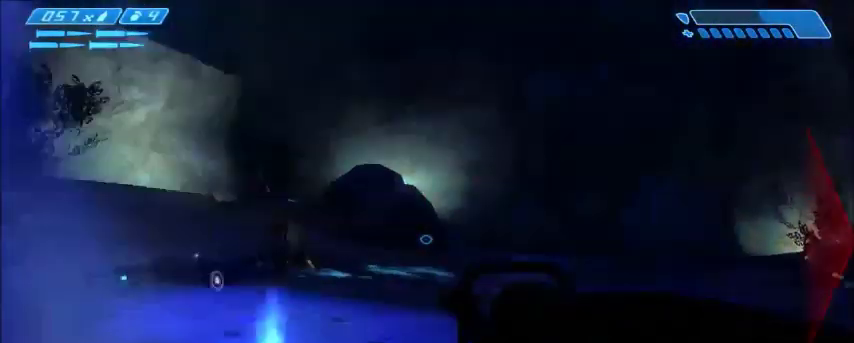
{"keys": [], "mouse": [], "events": [[33, "d", "up"]]}
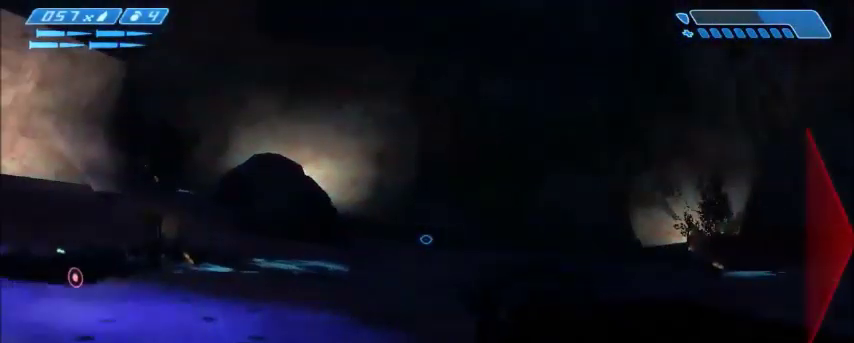
{"keys": [], "mouse": [], "events": [[34, "d", "down"], [234, "d", "up"]]}
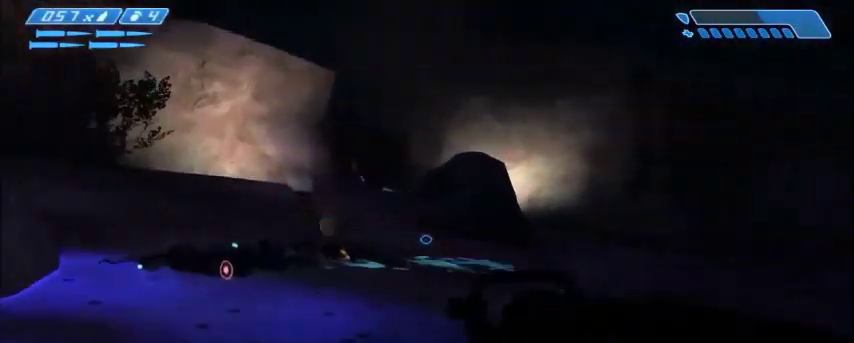
{"keys": ["a"], "mouse": [], "events": [[434, "a", "down"]]}
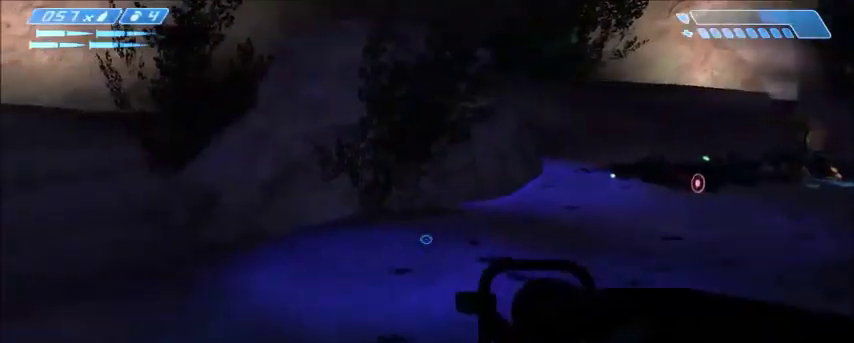
{"keys": [], "mouse": [], "events": [[34, "s", "down"], [334, "s", "up"], [468, "a", "up"]]}
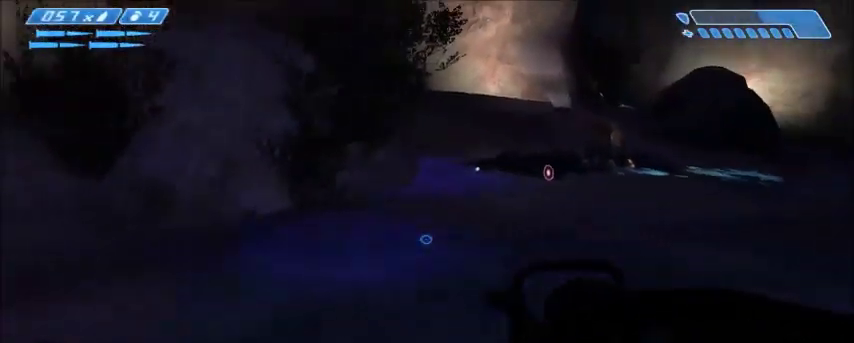
{"keys": ["a"], "mouse": [], "events": [[367, "a", "down"]]}